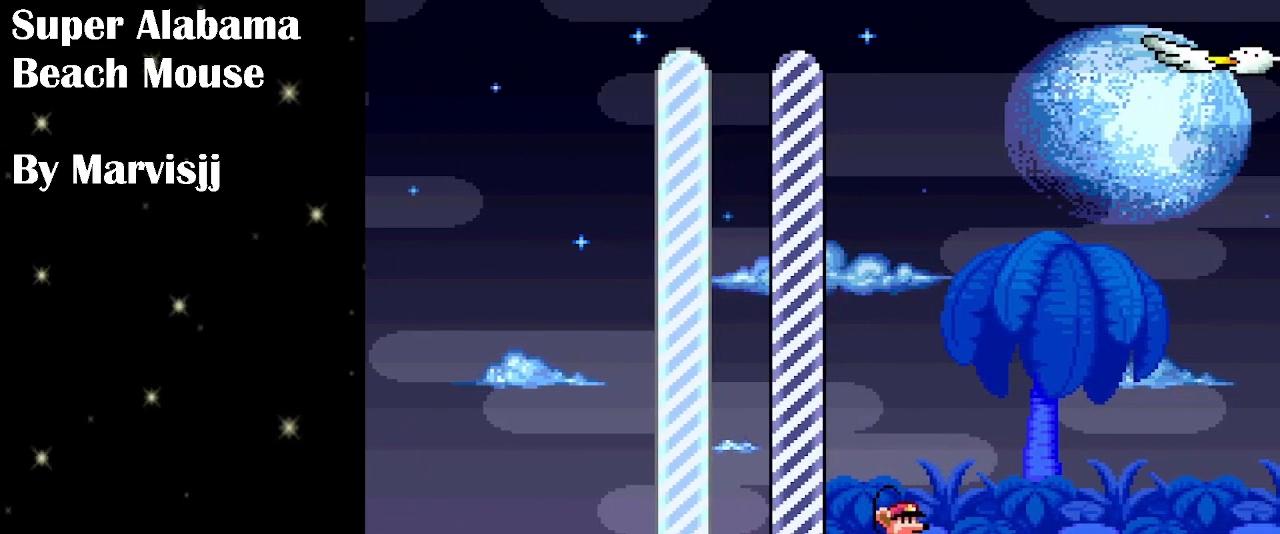
Gameplay with a controller (Nintendo layout); each line is a JSON object with the inputs held at the frame after it. "events" lists button and stick changes between this image and that frame as [ms after this image, input, new state], when the widget could be followed in between. Not read: L3 R3.
{"buttons": [], "events": [[66, "B", "down"], [100, "A", "down"], [100, "B", "up"], [133, "A", "up"], [166, "B", "down"], [200, "B", "up"], [233, "A", "down"], [300, "A", "up"], [300, "B", "down"], [400, "B", "up"]]}
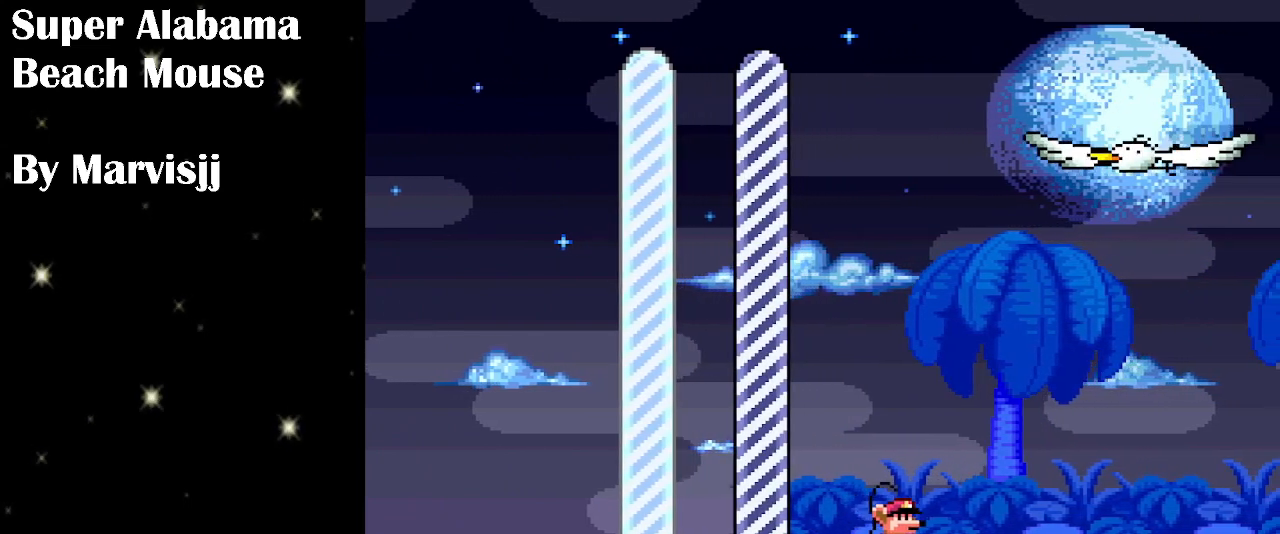
{"buttons": [], "events": [[133, "Y", "down"], [200, "Y", "up"], [266, "X", "down"], [300, "X", "up"], [300, "Y", "down"], [366, "Y", "up"]]}
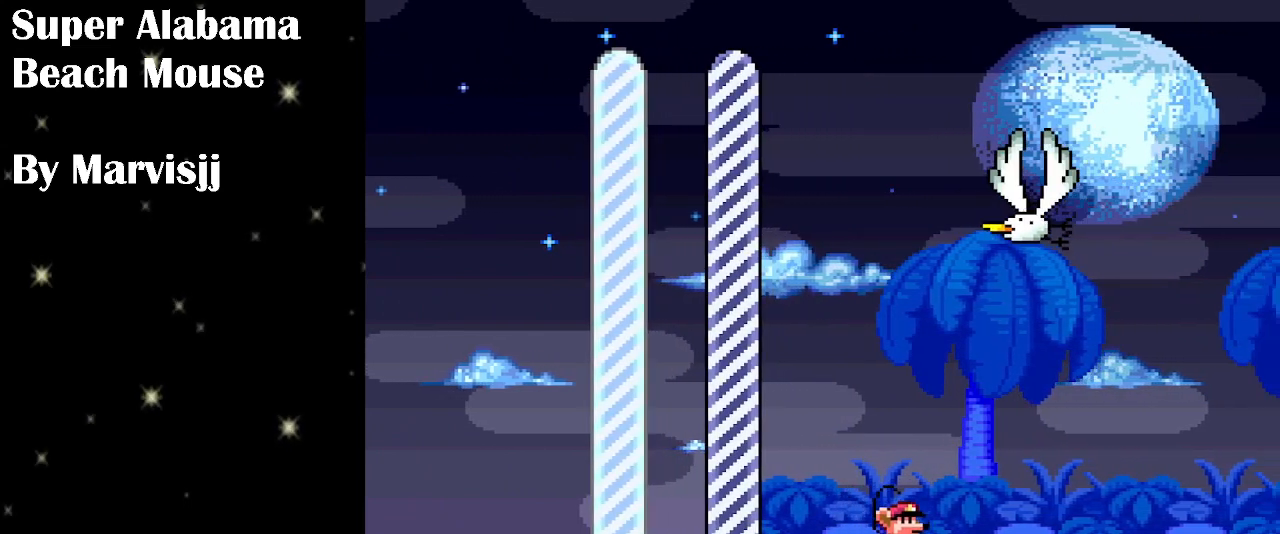
{"buttons": [], "events": [[133, "A", "down"], [166, "A", "up"], [166, "B", "down"], [200, "B", "up"], [266, "A", "down"], [300, "A", "up"]]}
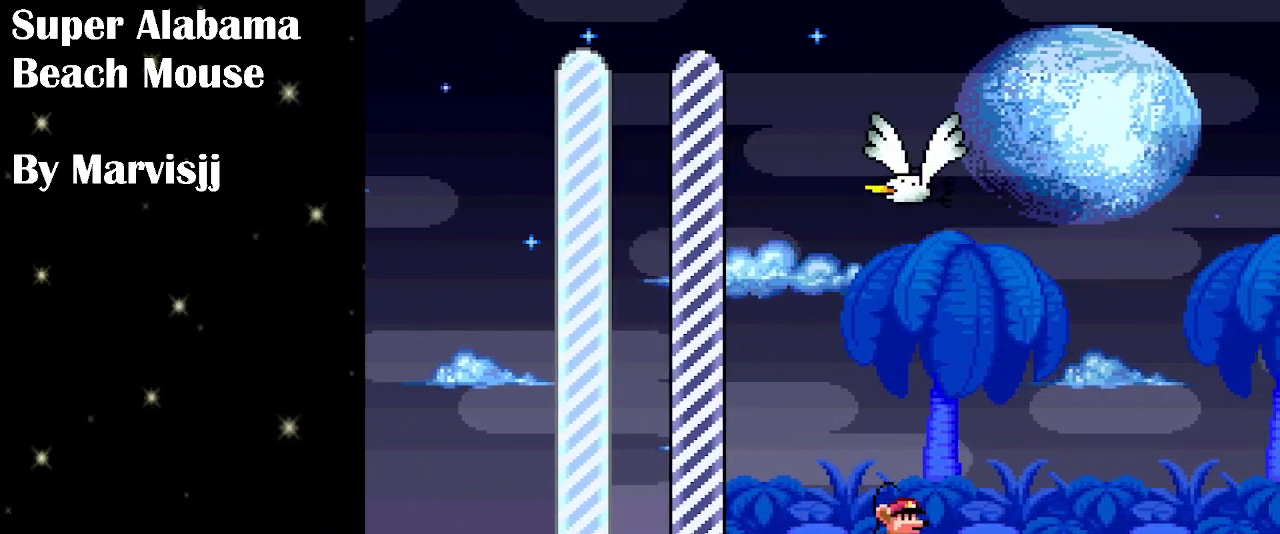
{"buttons": ["A", "B"], "events": [[100, "Y", "down"], [133, "X", "down"], [200, "X", "up"], [200, "Y", "up"], [466, "A", "down"], [466, "B", "down"]]}
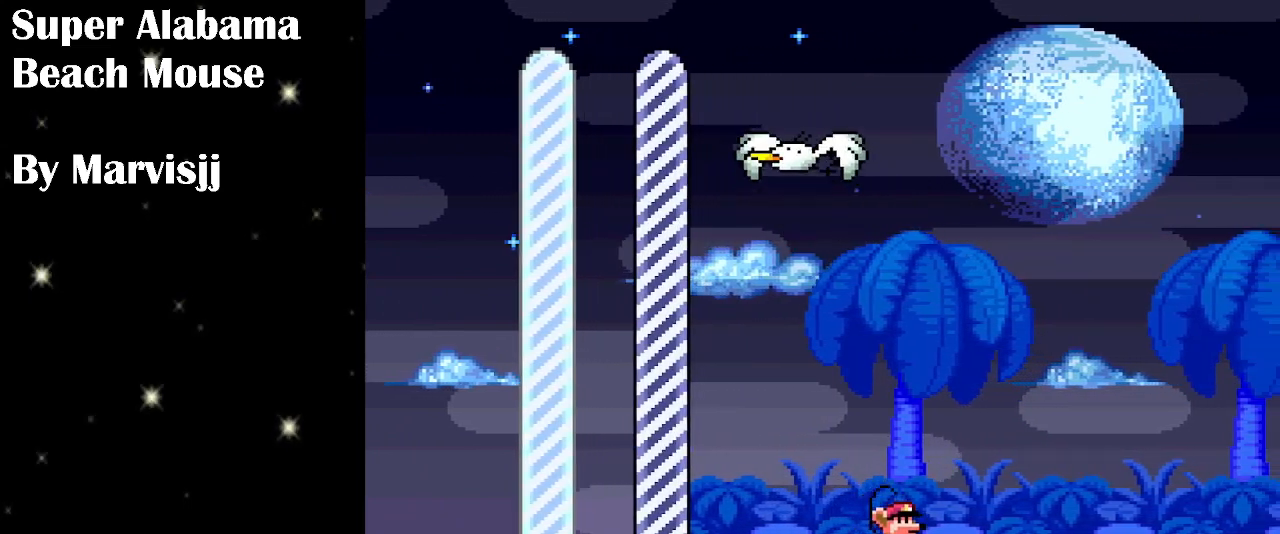
{"buttons": [], "events": [[33, "A", "up"], [33, "B", "up"], [133, "Y", "down"], [200, "Y", "up"]]}
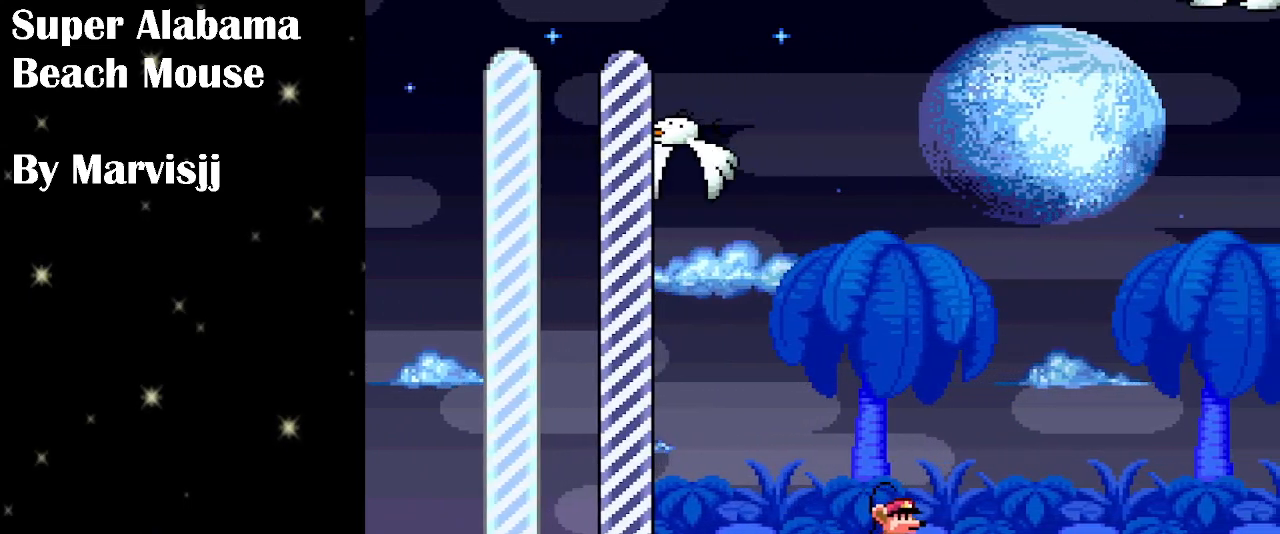
{"buttons": [], "events": [[100, "DPAD_RIGHT", "down"], [300, "DPAD_RIGHT", "up"]]}